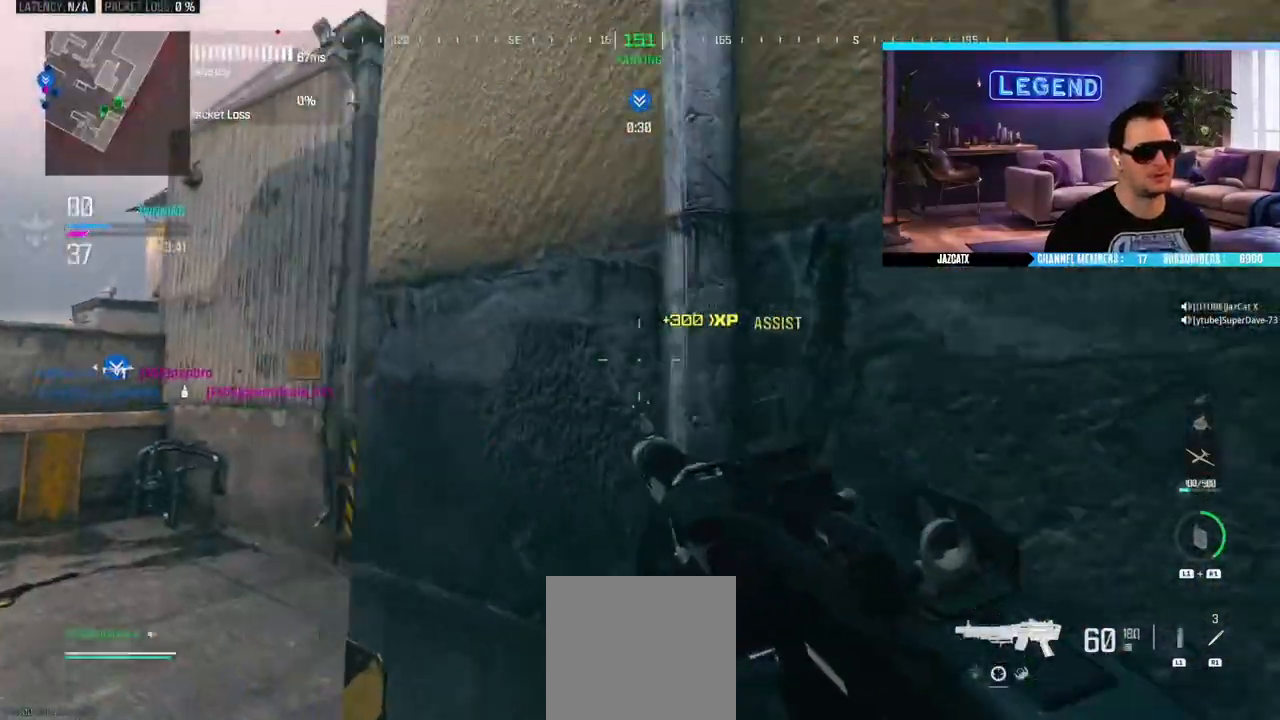
Gameplay with a controller (PlayStation layout); each line is a JSON object with the inputs held at the frame after it. "events" lists button and stick changes between this image and that frame as [ms after this image, input, new state], when the widget could be followed in between.
{"buttons": [], "left_stick": "up", "right_stick": "center", "events": [[50, "left_stick", "up"], [83, "L3", "up"], [150, "L3", "down"], [283, "L3", "up"], [350, "L3", "down"], [350, "SQUARE", "down"], [467, "SQUARE", "up"], [483, "L3", "up"]]}
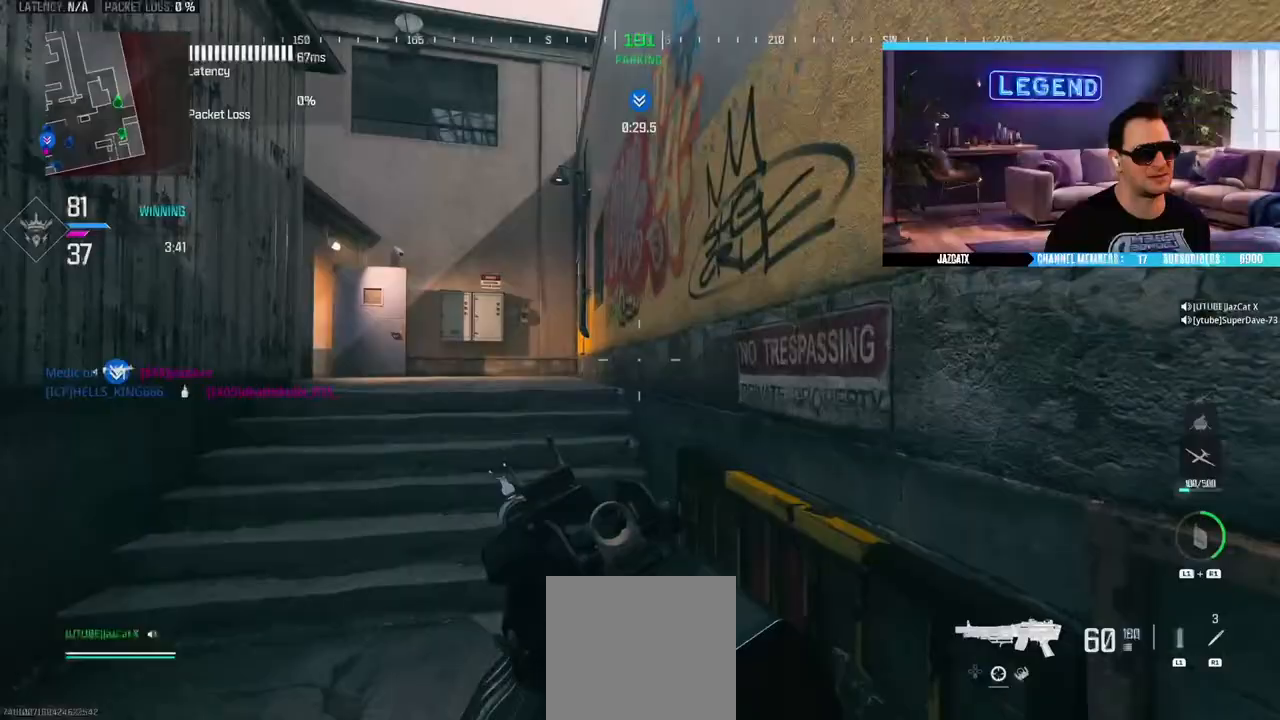
{"buttons": ["L3"], "left_stick": "up", "right_stick": "center", "events": [[50, "right_stick", "left"], [67, "L3", "down"], [217, "L3", "up"], [217, "right_stick", "center"], [283, "L3", "down"], [433, "L3", "up"], [500, "L3", "down"]]}
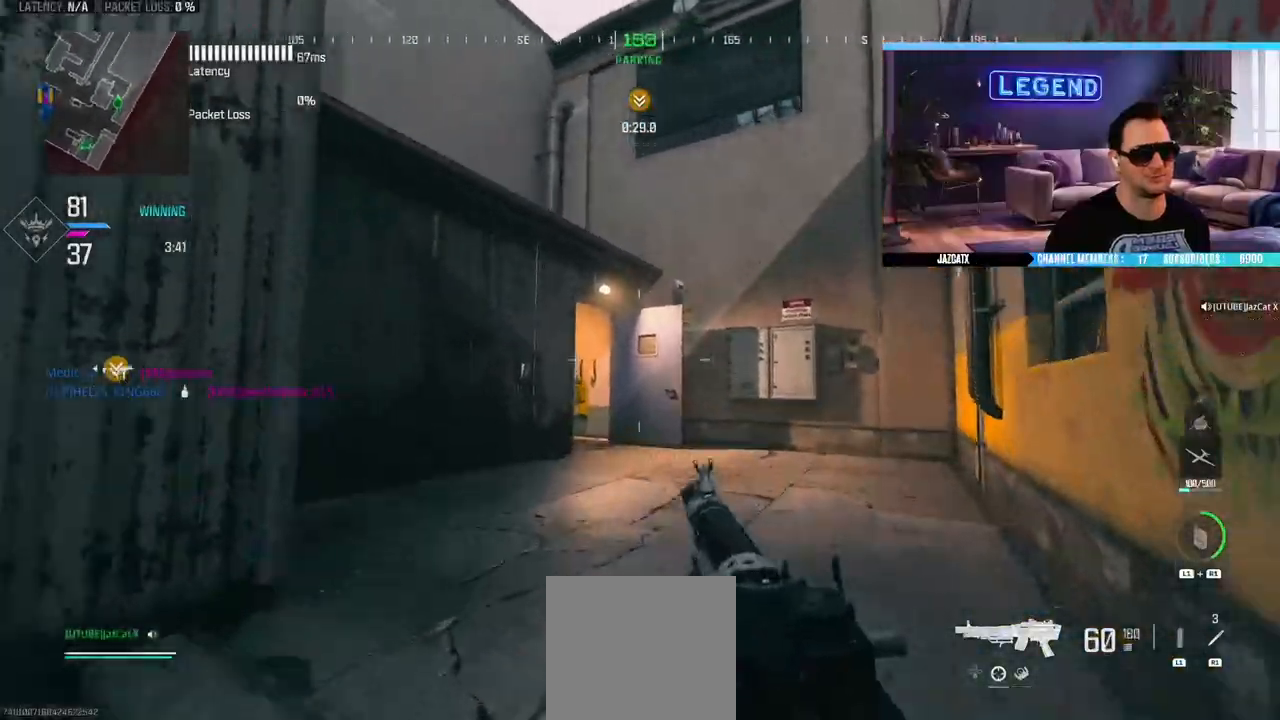
{"buttons": [], "left_stick": "up", "right_stick": "center", "events": [[100, "SQUARE", "down"], [150, "L3", "up"], [183, "SQUARE", "up"], [283, "L3", "down"], [417, "L3", "up"]]}
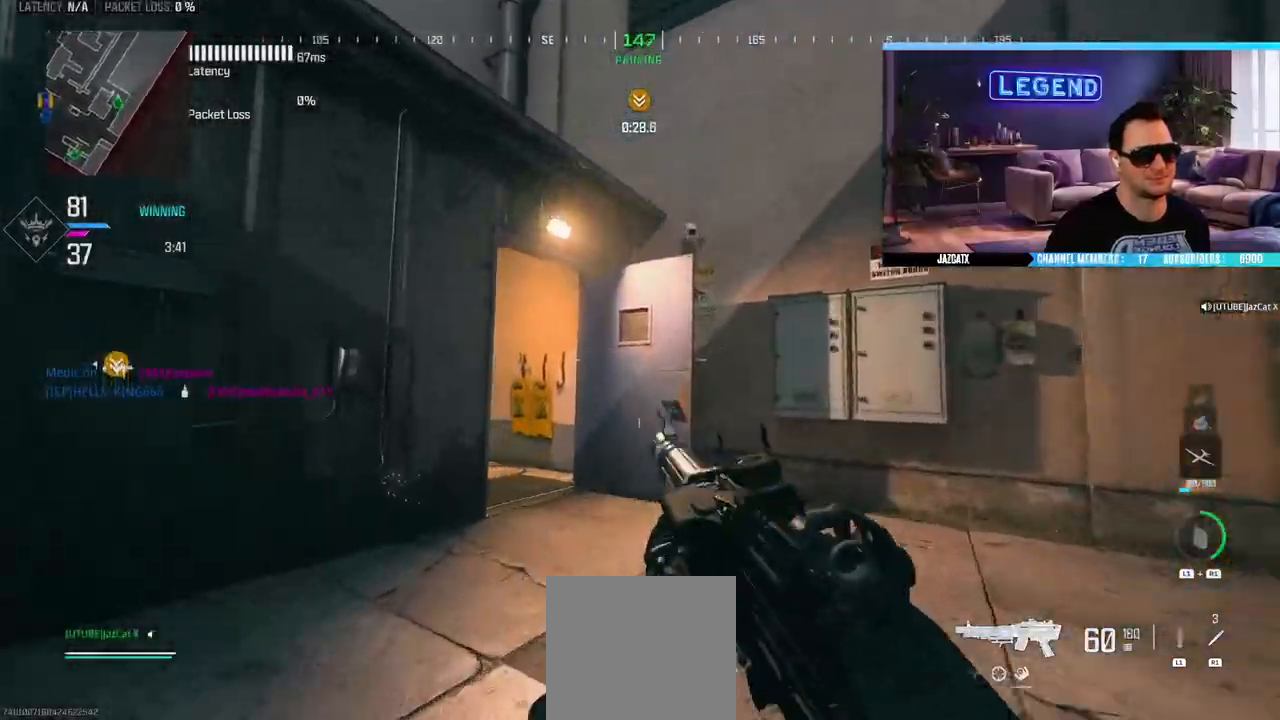
{"buttons": ["L3"], "left_stick": "right", "right_stick": "center", "events": [[17, "L3", "down"], [117, "L3", "up"], [200, "L3", "down"], [333, "L3", "up"], [483, "L3", "down"], [483, "left_stick", "right"]]}
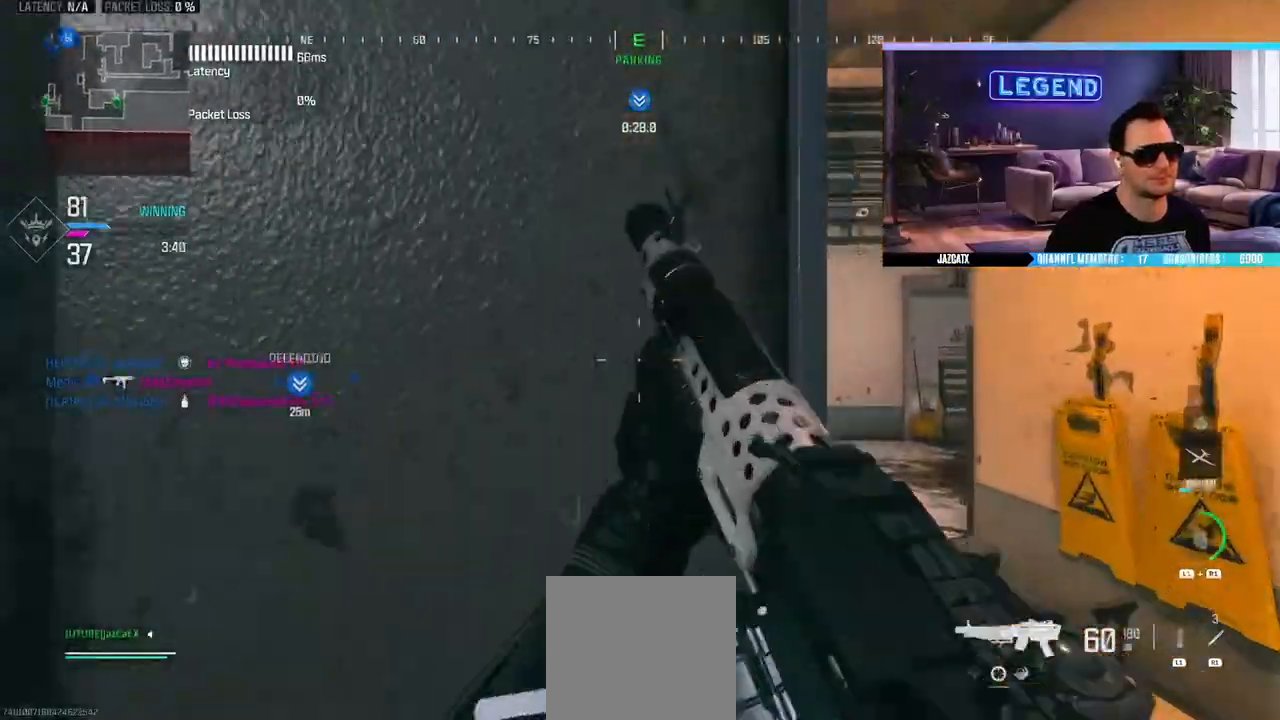
{"buttons": ["CIRCLE"], "left_stick": "left", "right_stick": "right", "events": [[33, "L3", "up"], [33, "left_stick", "up-right"], [133, "L3", "down"], [133, "left_stick", "up"], [300, "left_stick", "up-left"], [317, "right_stick", "right"], [350, "CIRCLE", "down"], [483, "L3", "up"], [483, "left_stick", "left"]]}
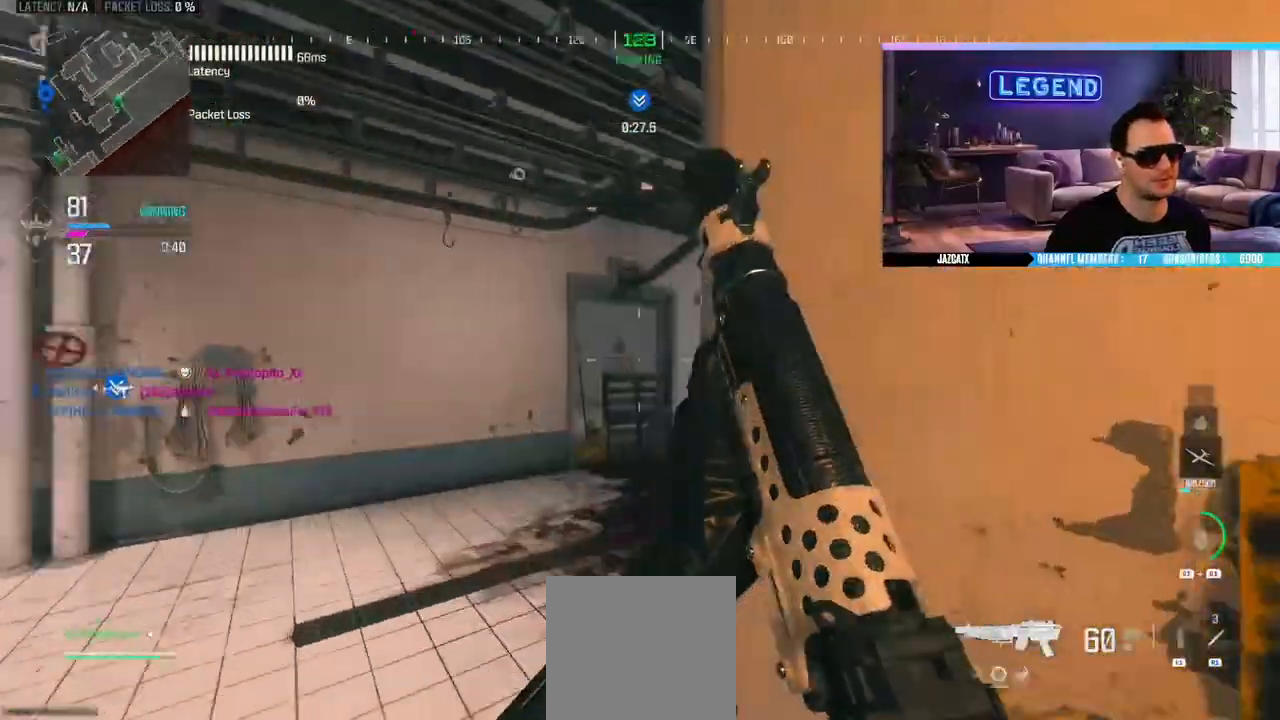
{"buttons": ["L2"], "left_stick": "left", "right_stick": "down", "events": [[67, "CIRCLE", "up"], [67, "L2", "down"], [67, "right_stick", "down"]]}
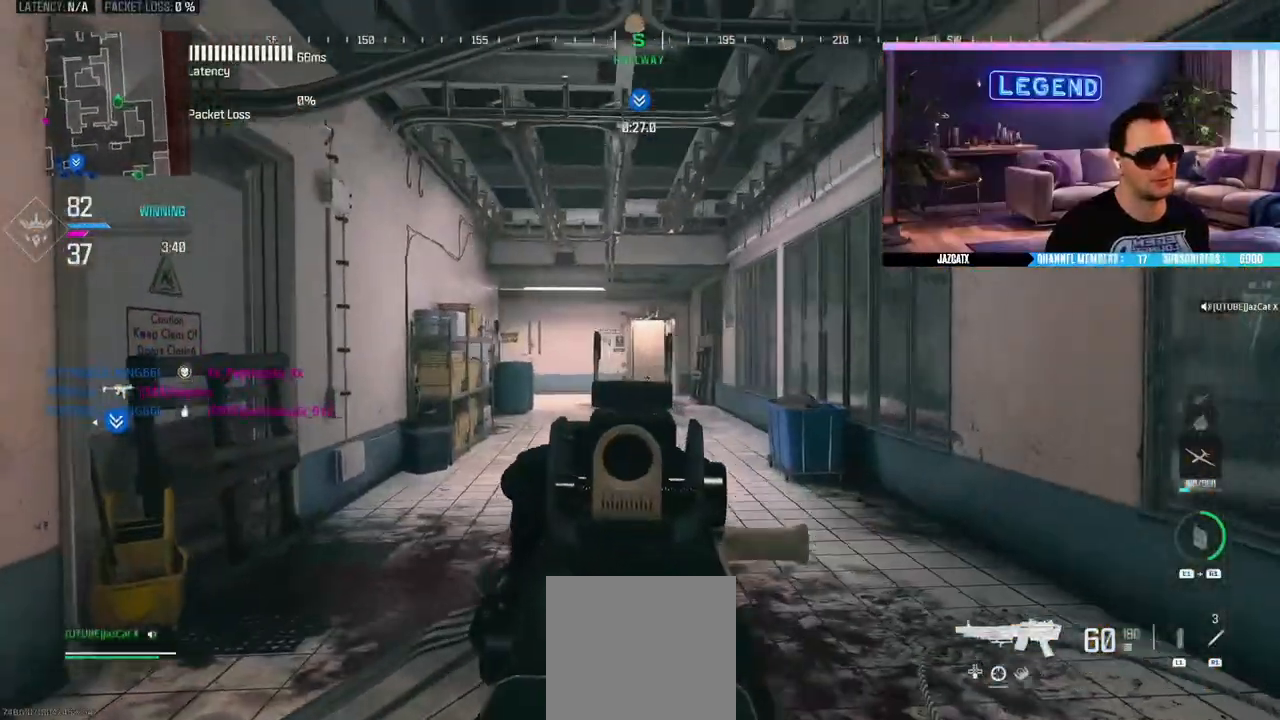
{"buttons": ["L2"], "left_stick": "center", "right_stick": "down", "events": [[17, "left_stick", "up-left"], [150, "left_stick", "up-right"], [267, "left_stick", "center"], [317, "left_stick", "left"], [500, "left_stick", "center"]]}
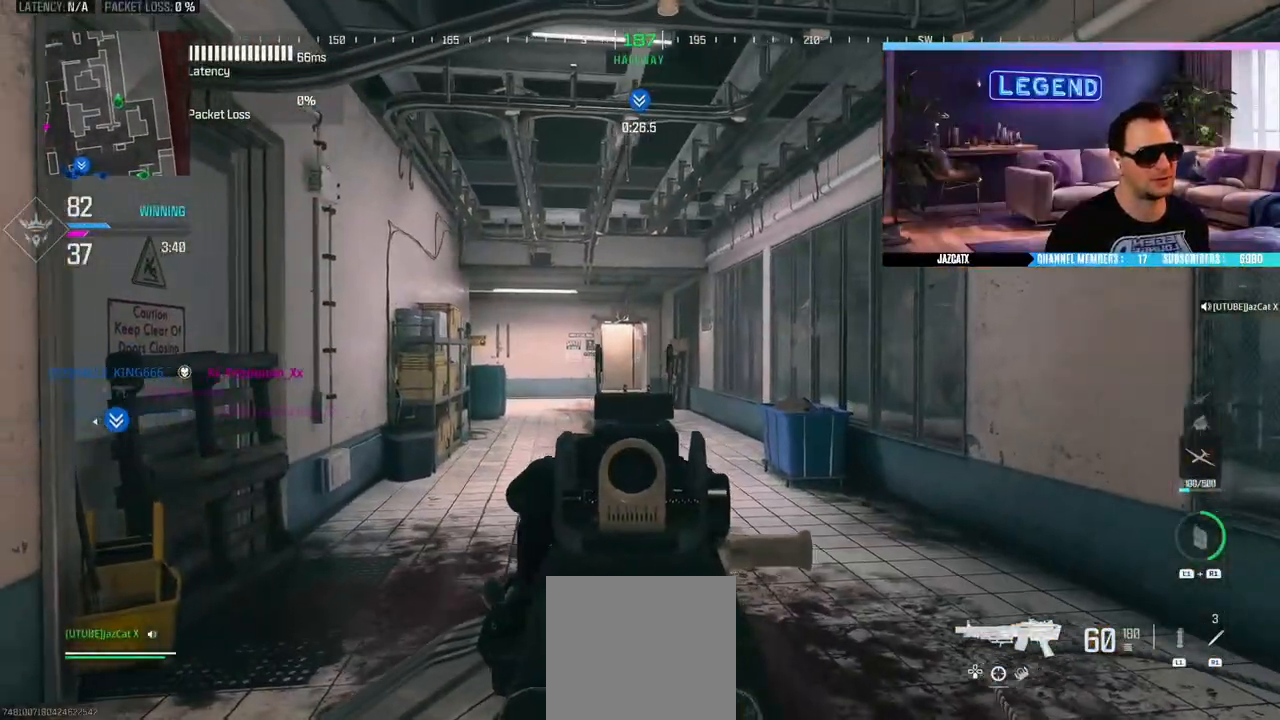
{"buttons": ["L2"], "left_stick": "center", "right_stick": "down", "events": [[183, "left_stick", "left"], [283, "left_stick", "center"], [383, "left_stick", "right"], [450, "left_stick", "center"]]}
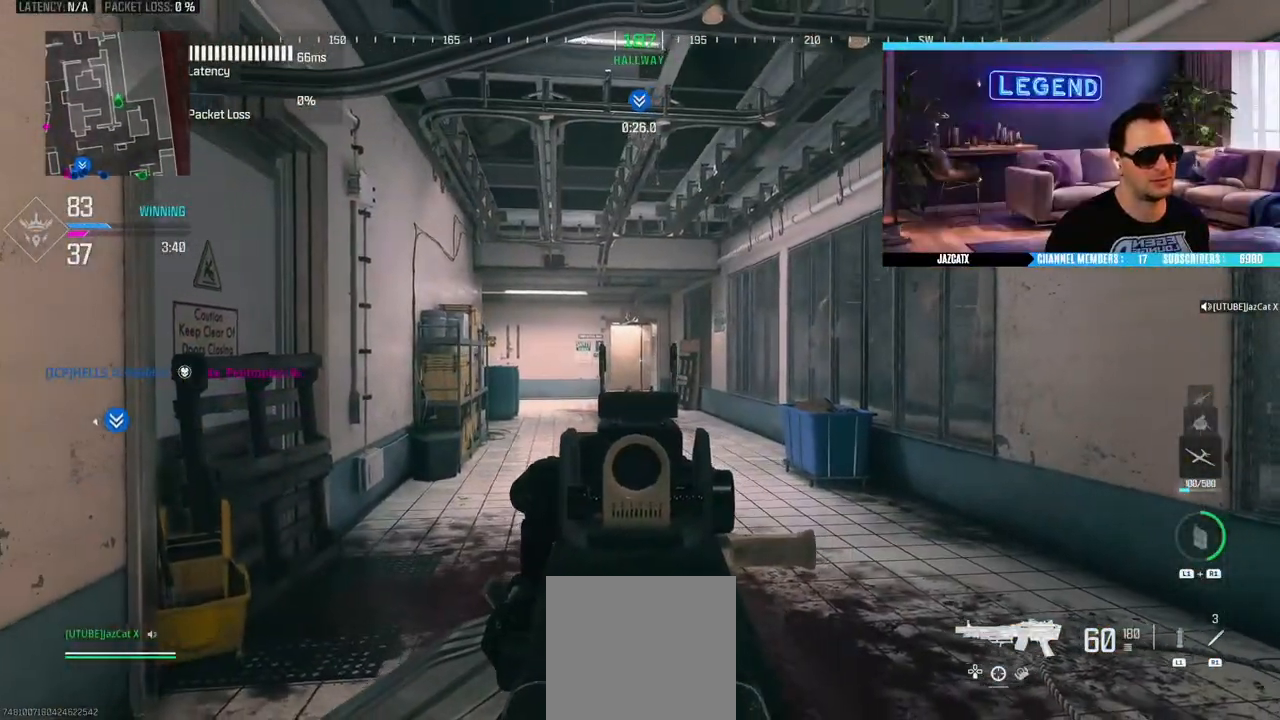
{"buttons": ["L3"], "left_stick": "up", "right_stick": "center", "events": [[17, "left_stick", "left"], [100, "L2", "up"], [100, "left_stick", "down"], [100, "right_stick", "left"], [367, "left_stick", "center"], [433, "L3", "down"], [433, "left_stick", "up"], [483, "right_stick", "center"]]}
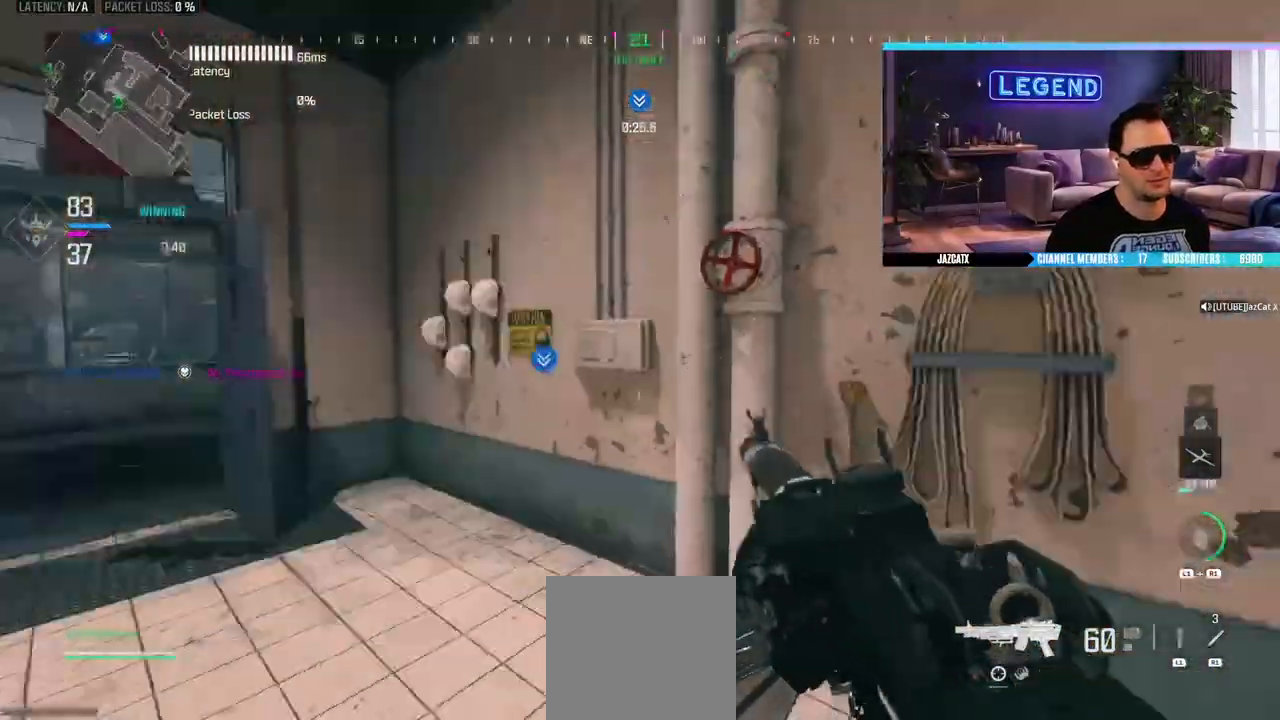
{"buttons": [], "left_stick": "up-left", "right_stick": "center", "events": [[67, "L3", "up"], [83, "TRIANGLE", "down"], [150, "L3", "down"], [183, "TRIANGLE", "up"], [250, "L3", "up"], [333, "L3", "down"], [333, "left_stick", "up-left"], [400, "TRIANGLE", "down"], [483, "L3", "up"], [500, "TRIANGLE", "up"]]}
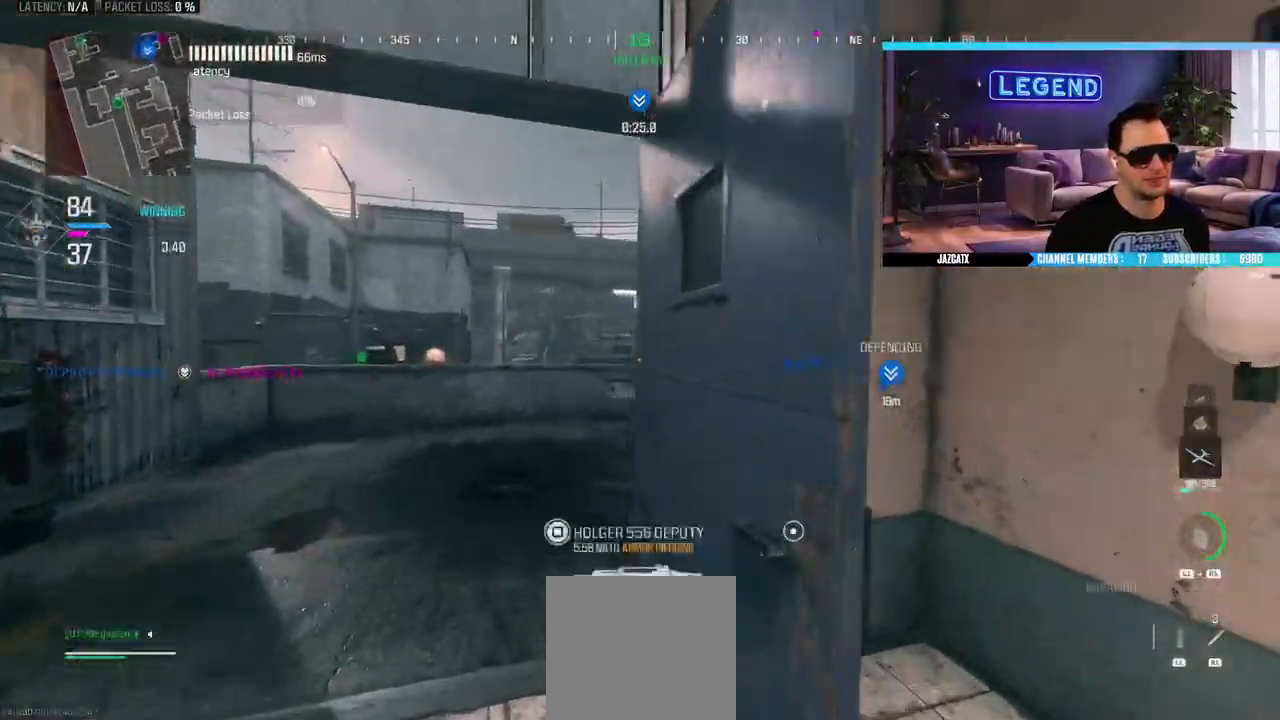
{"buttons": [], "left_stick": "up-left", "right_stick": "center", "events": [[67, "L3", "down"], [167, "left_stick", "up"], [217, "L3", "up"], [300, "L3", "down"], [450, "L3", "up"], [500, "left_stick", "up-left"]]}
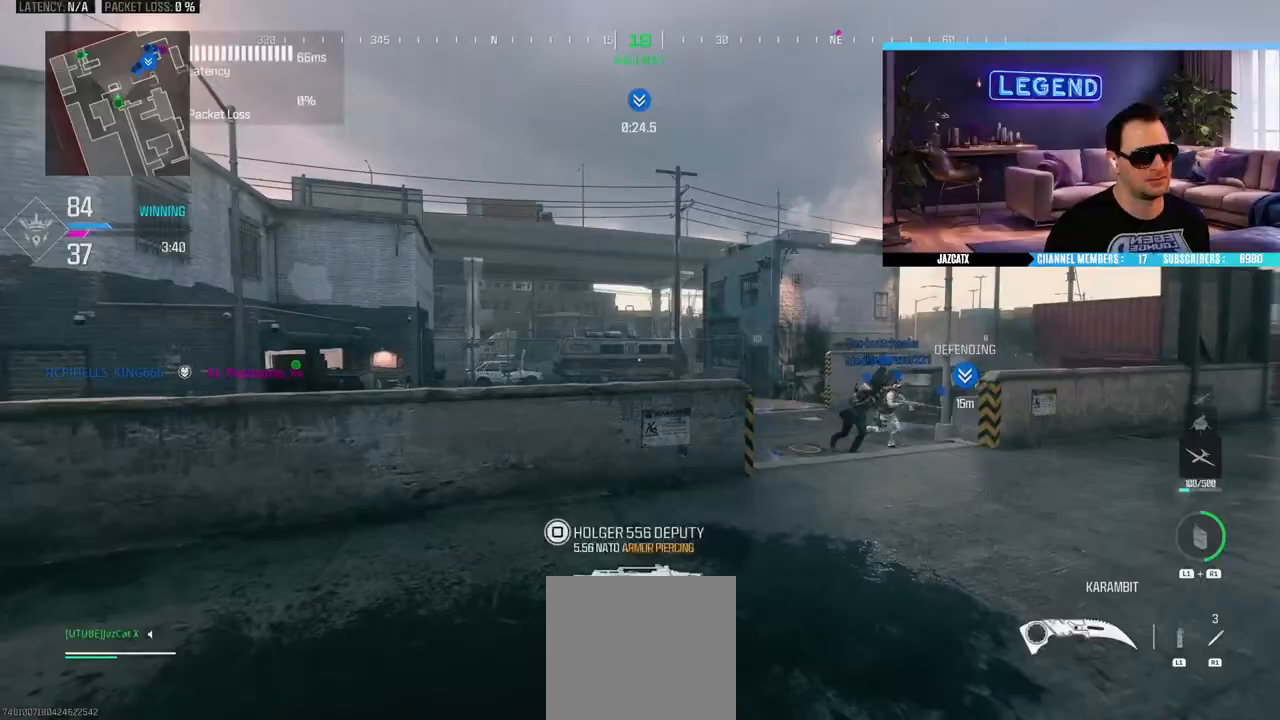
{"buttons": ["L3"], "left_stick": "up-left", "right_stick": "center", "events": [[50, "L3", "down"], [67, "CIRCLE", "down"], [200, "L3", "up"], [217, "left_stick", "down-left"], [250, "CIRCLE", "up"], [467, "left_stick", "up-left"], [500, "L3", "down"]]}
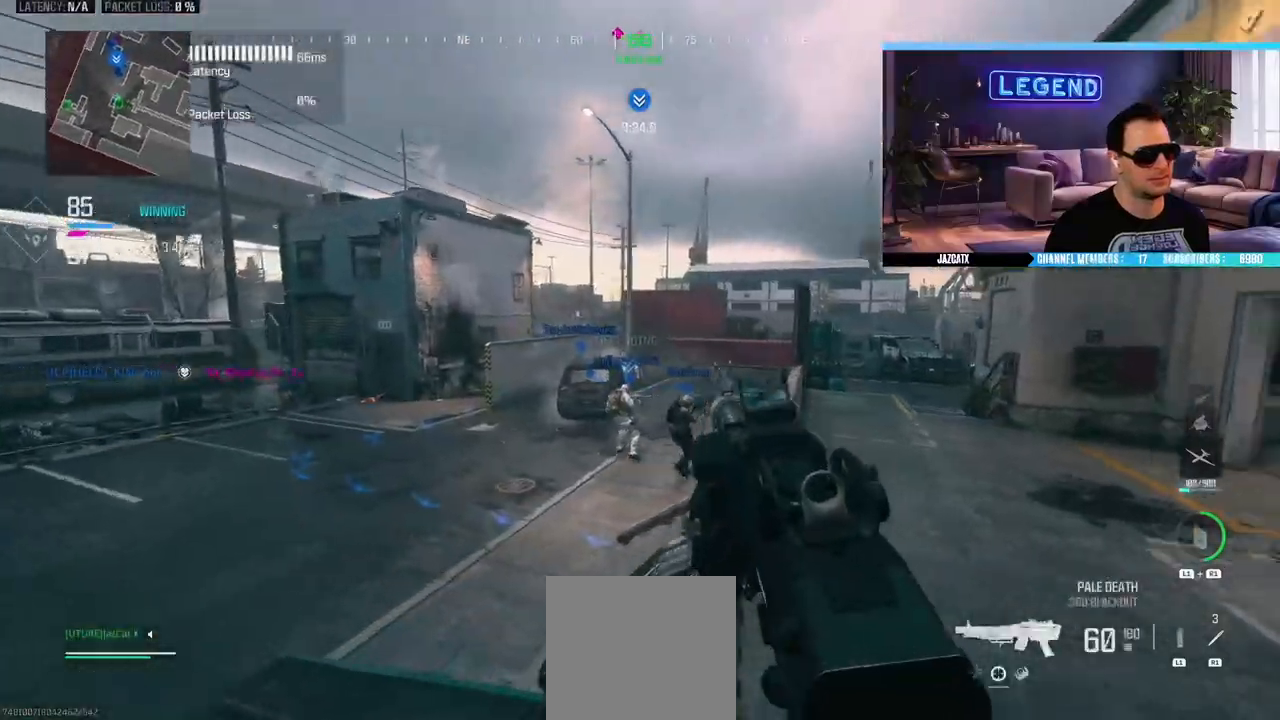
{"buttons": ["CIRCLE"], "left_stick": "up", "right_stick": "center", "events": [[150, "L3", "up"], [150, "left_stick", "up"], [200, "L3", "down"], [267, "CIRCLE", "down"], [417, "L3", "up"]]}
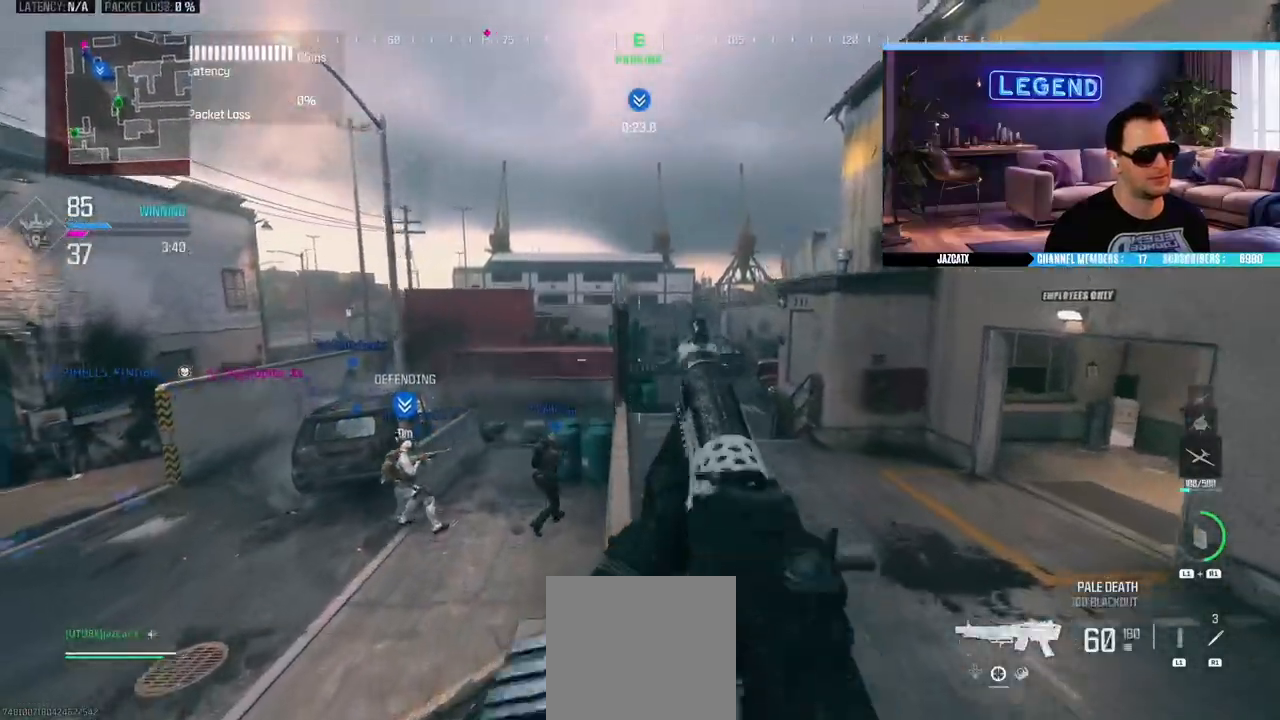
{"buttons": ["L3"], "left_stick": "up", "right_stick": "center", "events": [[133, "CIRCLE", "up"], [217, "CIRCLE", "down"], [250, "L3", "down"], [383, "CIRCLE", "up"], [383, "L3", "up"], [483, "L3", "down"]]}
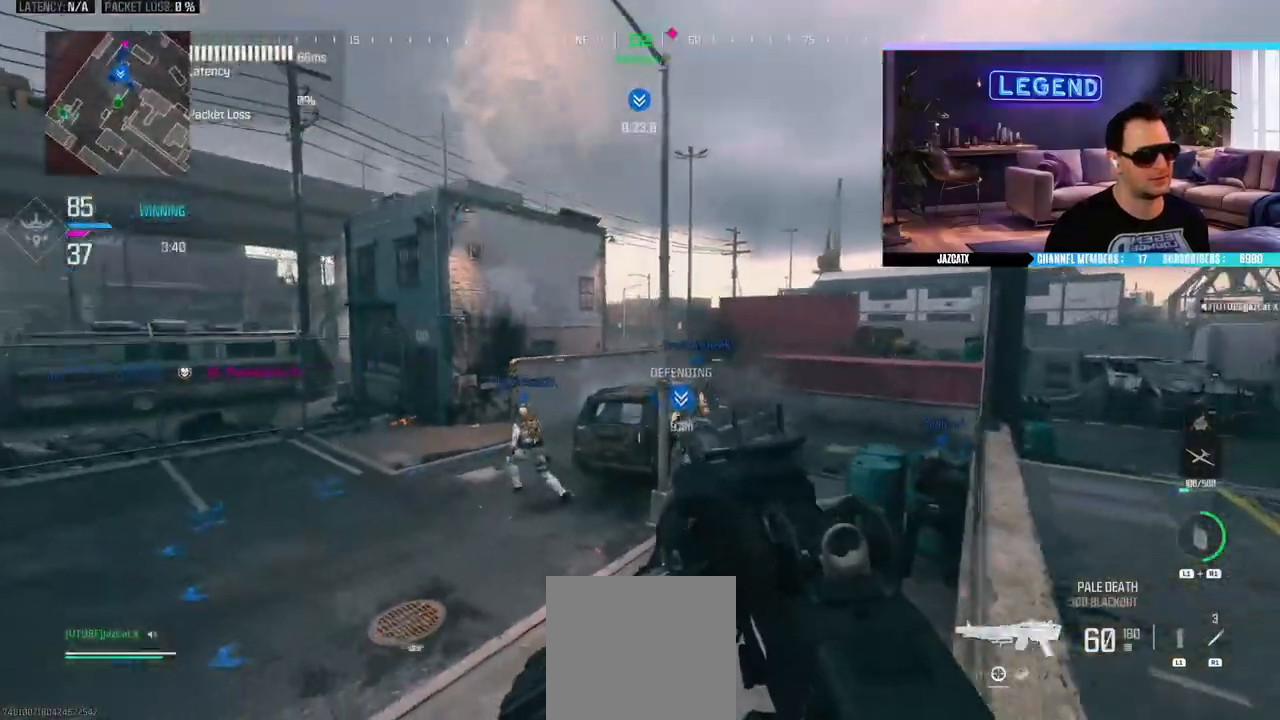
{"buttons": ["L3"], "left_stick": "up", "right_stick": "center", "events": [[100, "L3", "up"], [217, "L3", "down"], [317, "L3", "up"], [383, "L3", "down"]]}
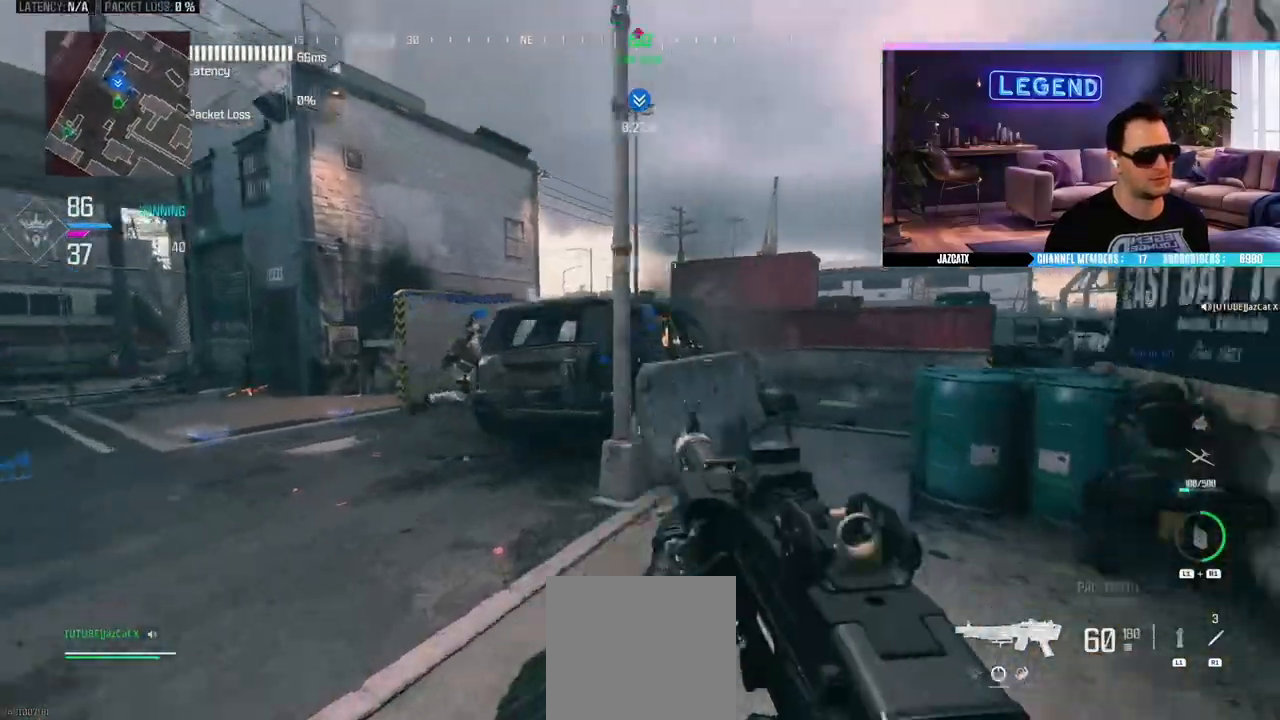
{"buttons": [], "left_stick": "up", "right_stick": "center", "events": [[33, "L3", "up"], [67, "SQUARE", "down"], [183, "SQUARE", "up"], [317, "L3", "down"], [483, "L3", "up"]]}
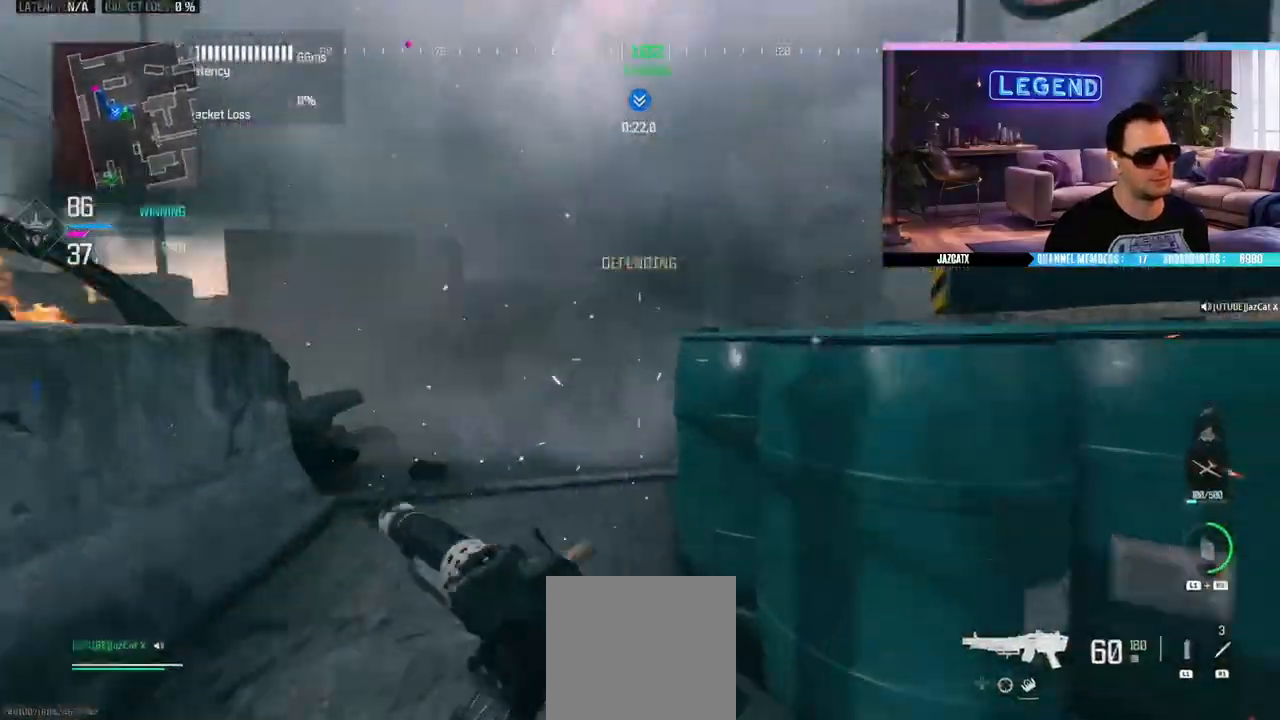
{"buttons": ["SQUARE", "L2"], "left_stick": "down-right", "right_stick": "down", "events": [[17, "left_stick", "left"], [50, "L2", "down"], [83, "right_stick", "down"], [233, "SQUARE", "down"], [283, "left_stick", "down-right"]]}
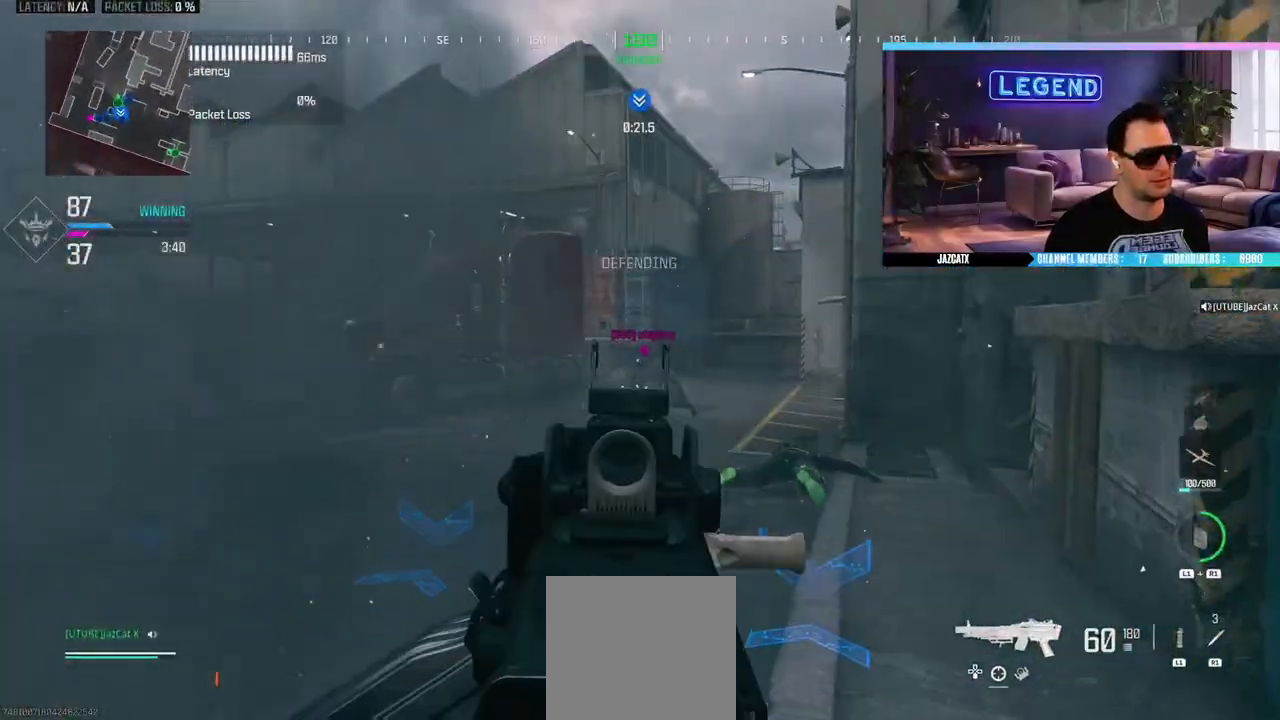
{"buttons": ["SQUARE", "L2", "R2"], "left_stick": "right", "right_stick": "down", "events": [[83, "R2", "down"], [467, "left_stick", "right"]]}
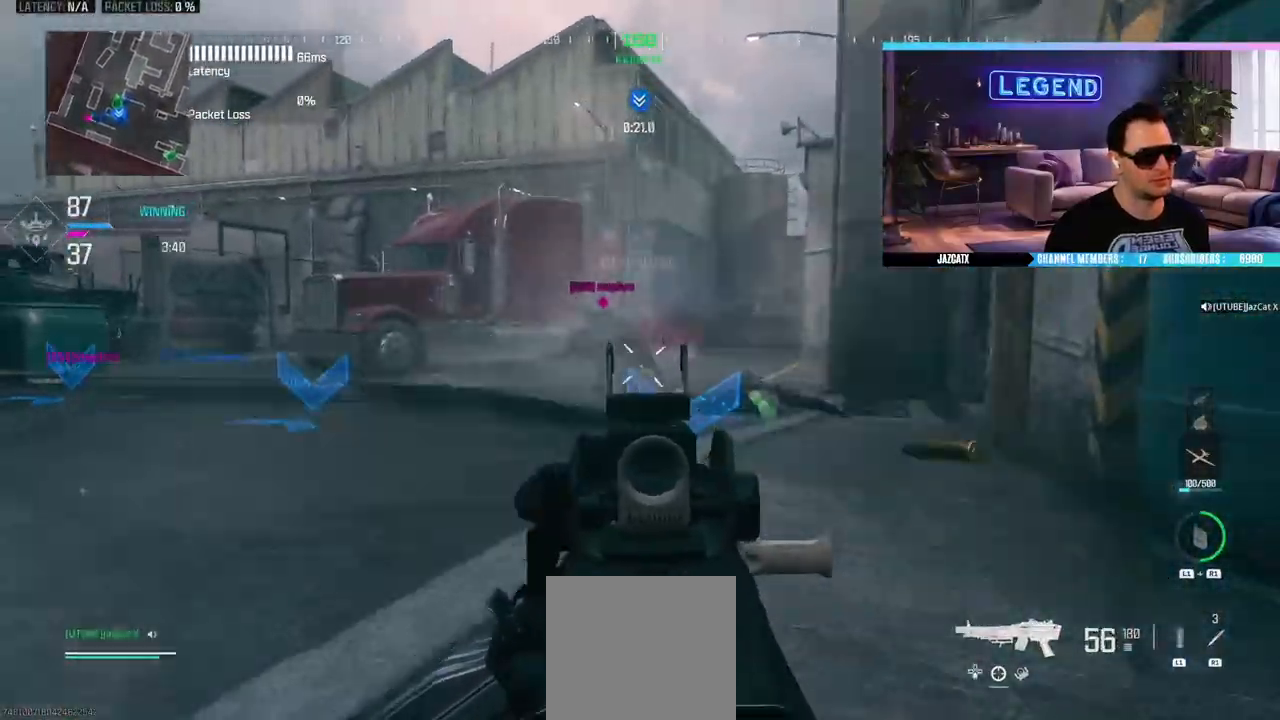
{"buttons": ["L3"], "left_stick": "up-right", "right_stick": "center", "events": [[350, "L2", "up"], [350, "right_stick", "center"], [417, "L3", "down"], [433, "R2", "up"], [433, "SQUARE", "up"], [450, "left_stick", "up-right"]]}
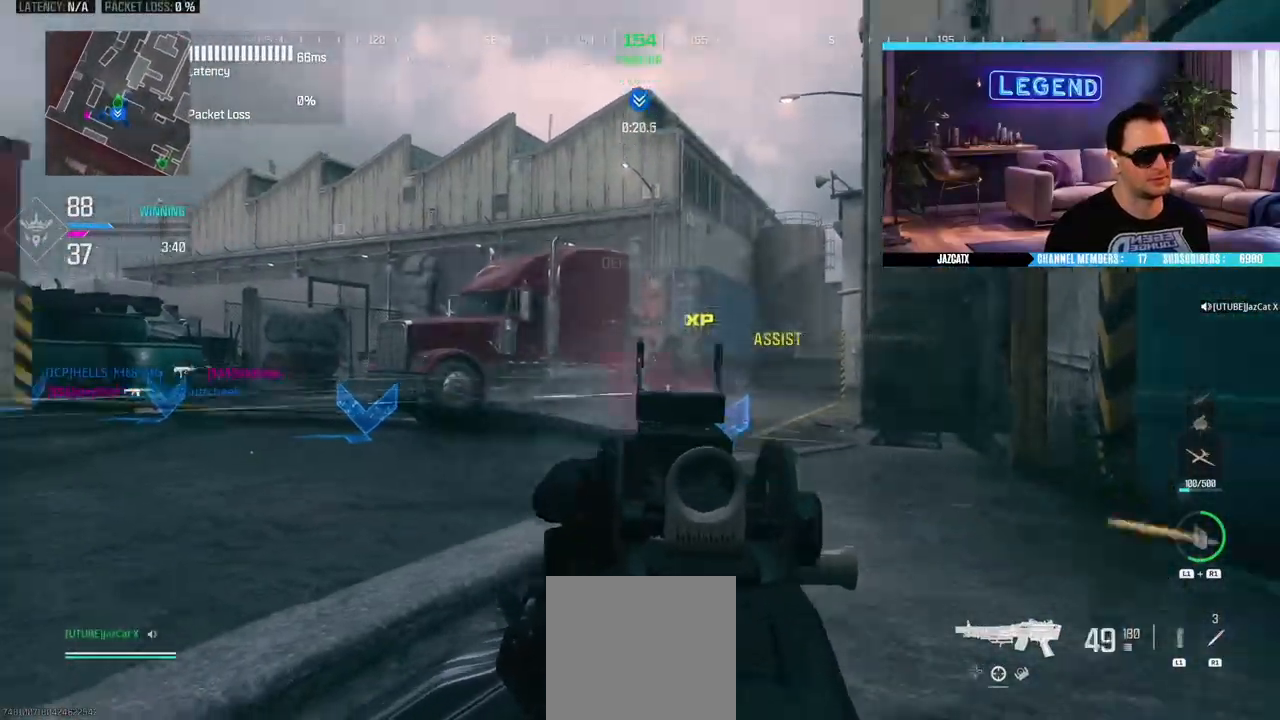
{"buttons": ["L3"], "left_stick": "up-right", "right_stick": "center", "events": [[83, "L3", "up"], [133, "L3", "down"], [300, "L3", "up"], [367, "L3", "down"]]}
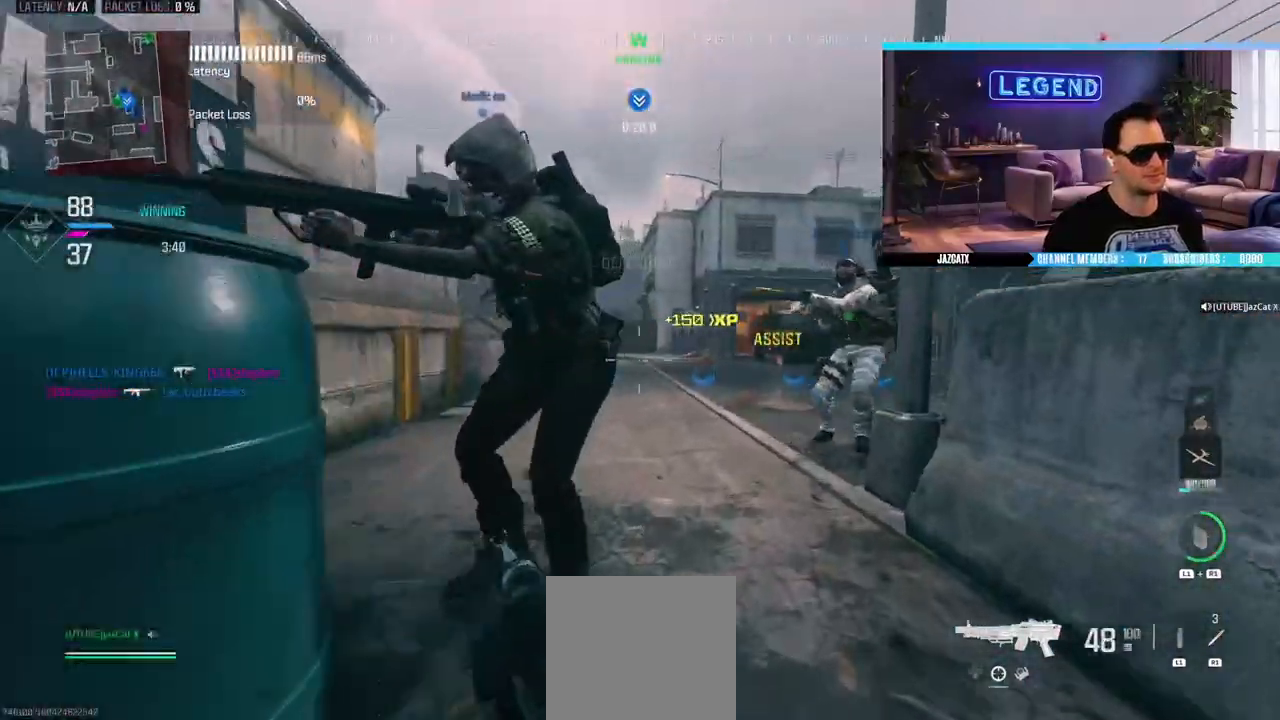
{"buttons": [], "left_stick": "up-right", "right_stick": "center", "events": [[17, "L3", "up"], [83, "L3", "down"], [200, "TRIANGLE", "down"], [267, "L3", "up"], [267, "TRIANGLE", "up"], [317, "L3", "down"], [433, "right_stick", "left"], [483, "L3", "up"], [500, "right_stick", "center"]]}
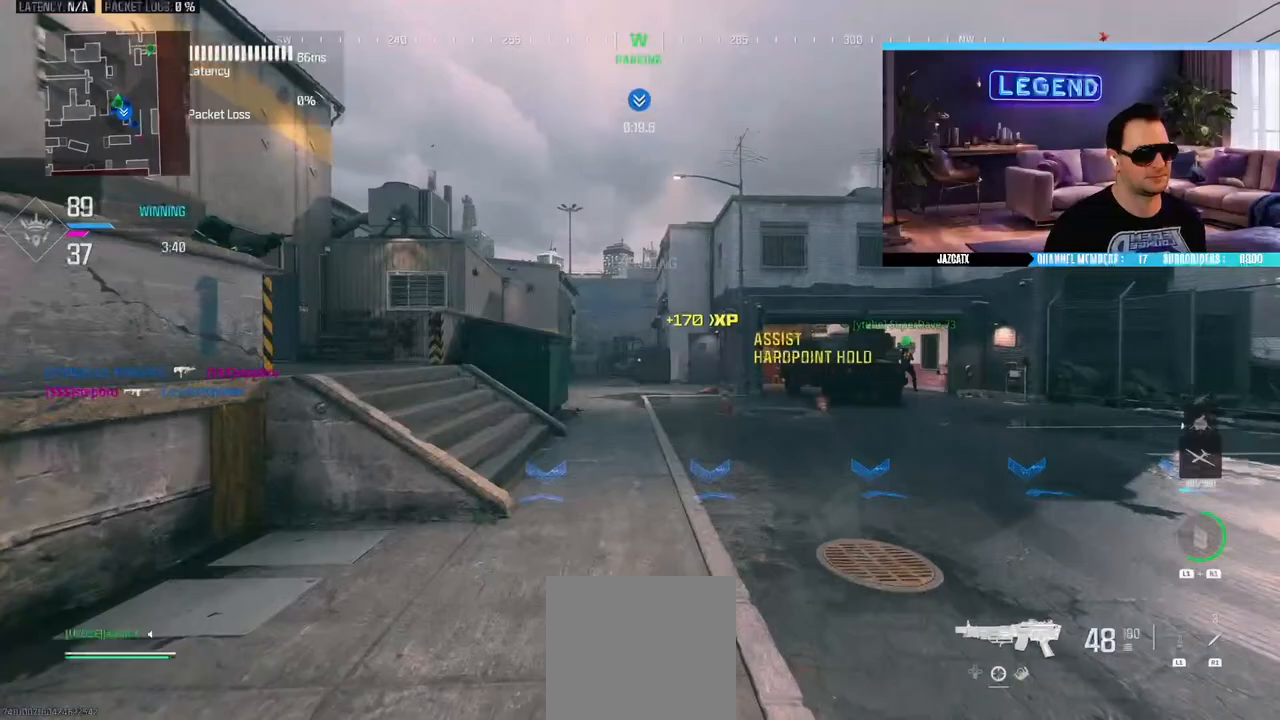
{"buttons": [], "left_stick": "up", "right_stick": "center", "events": [[50, "L3", "down"], [217, "L3", "up"], [300, "L3", "down"], [300, "left_stick", "up"], [317, "TRIANGLE", "down"], [383, "TRIANGLE", "up"], [417, "L3", "up"]]}
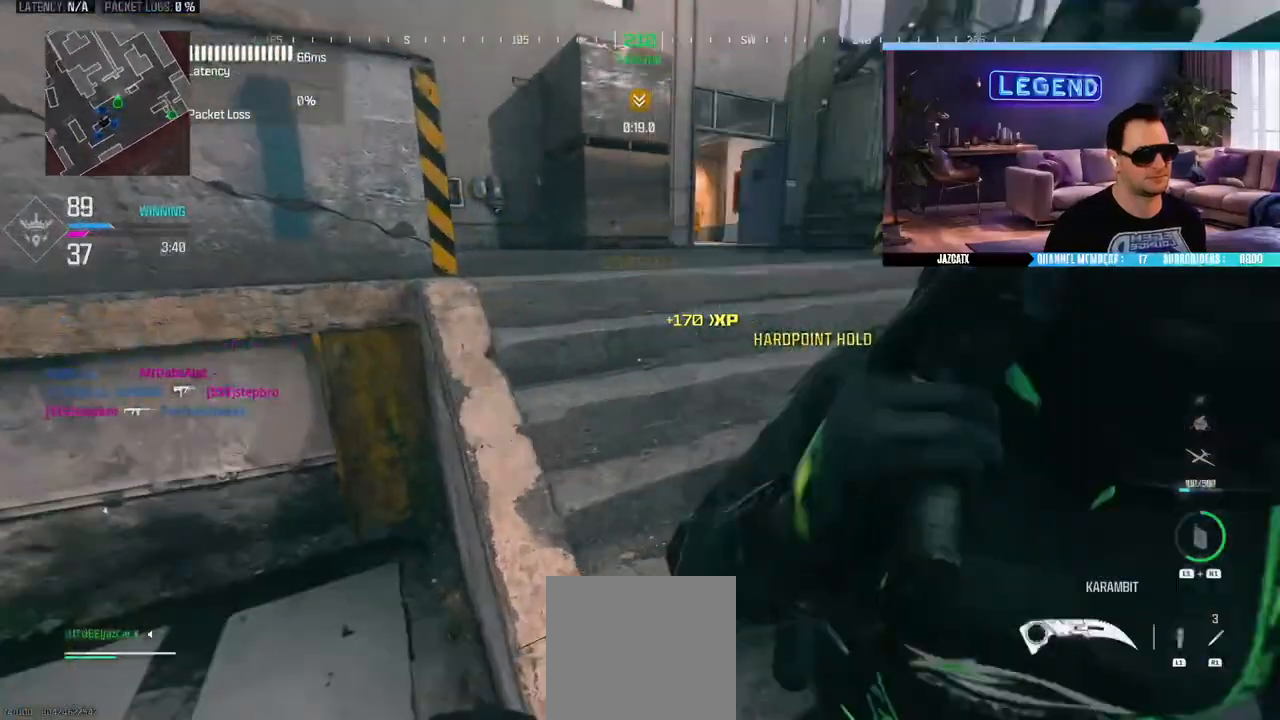
{"buttons": ["L3"], "left_stick": "up-right", "right_stick": "center", "events": [[50, "left_stick", "right"], [133, "R3", "down"], [133, "right_stick", "right"], [317, "R3", "up"], [333, "left_stick", "up-right"], [333, "right_stick", "center"], [500, "L3", "down"]]}
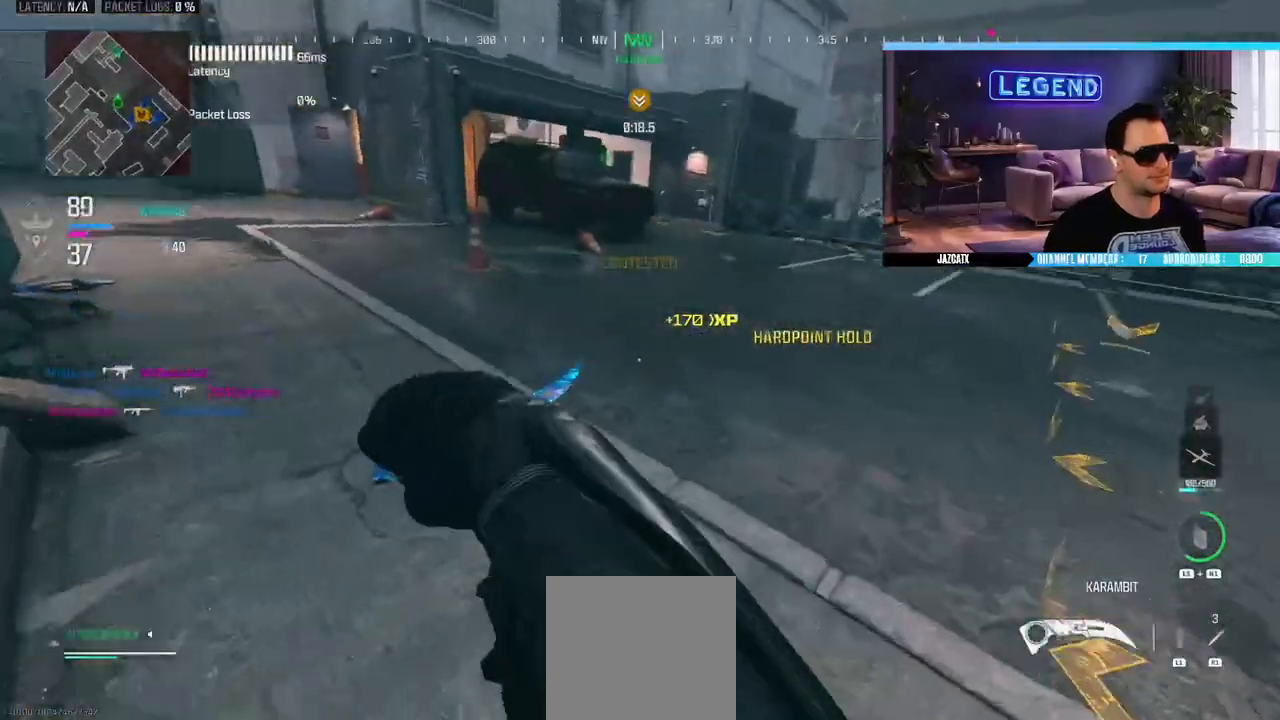
{"buttons": [], "left_stick": "down-left", "right_stick": "center", "events": [[167, "L3", "up"], [217, "CIRCLE", "down"], [233, "L3", "down"], [417, "L3", "up"], [417, "left_stick", "center"], [433, "CIRCLE", "up"], [467, "left_stick", "down-left"]]}
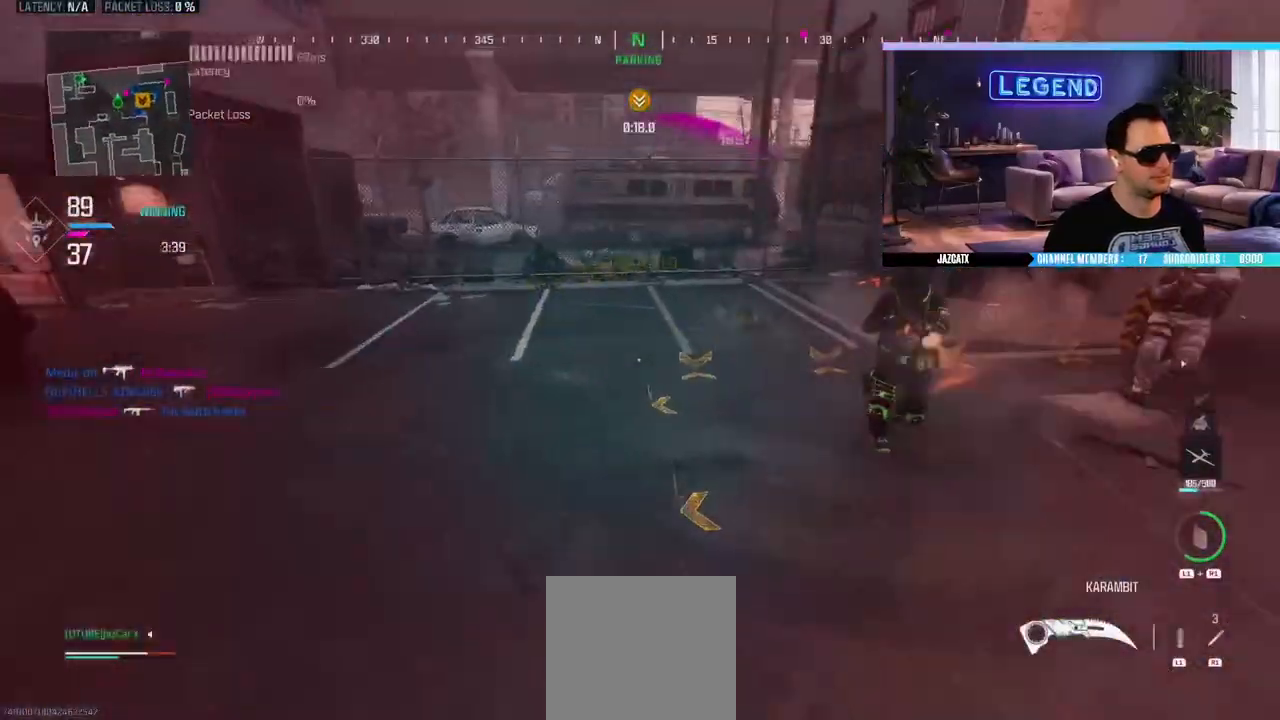
{"buttons": ["L2", "R2"], "left_stick": "down-right", "right_stick": "down", "events": [[133, "left_stick", "down"], [217, "L2", "down"], [217, "R2", "down"], [217, "right_stick", "down"], [233, "left_stick", "down-right"]]}
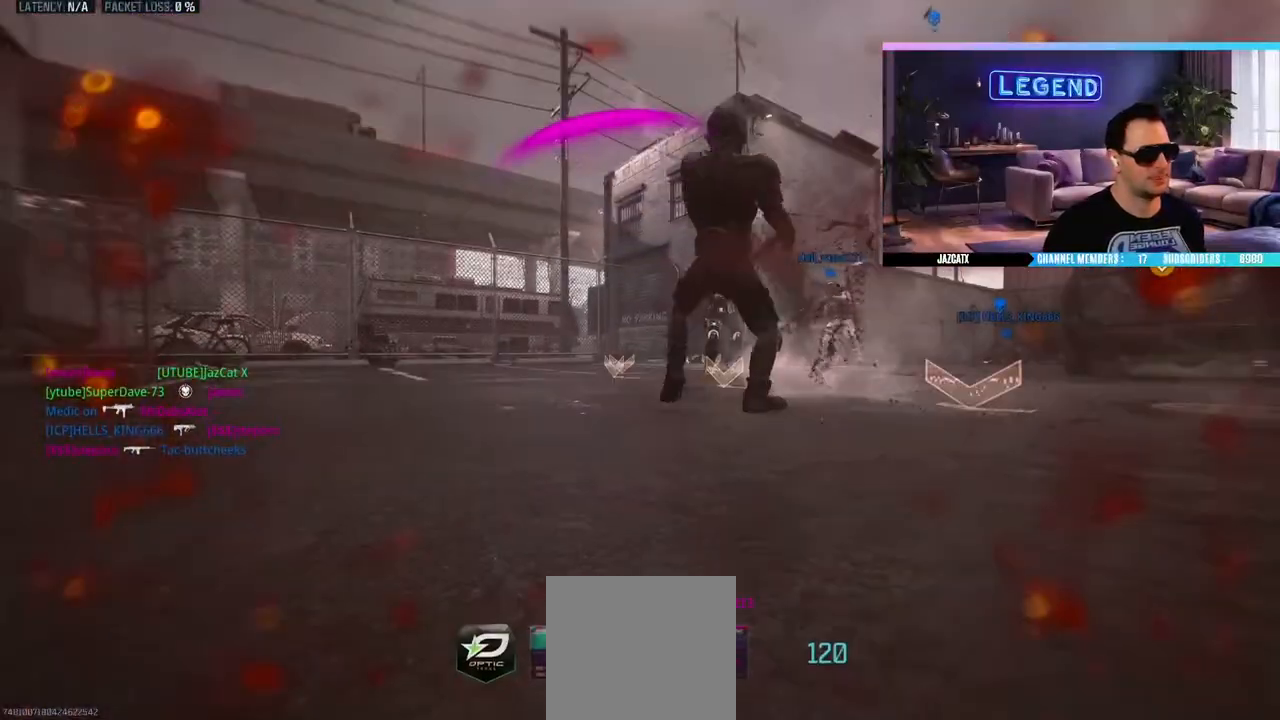
{"buttons": ["CROSS"], "left_stick": "center", "right_stick": "center", "events": [[67, "R2", "up"], [100, "L2", "up"], [100, "right_stick", "center"], [117, "left_stick", "center"], [317, "CROSS", "down"], [433, "CROSS", "up"], [483, "CROSS", "down"]]}
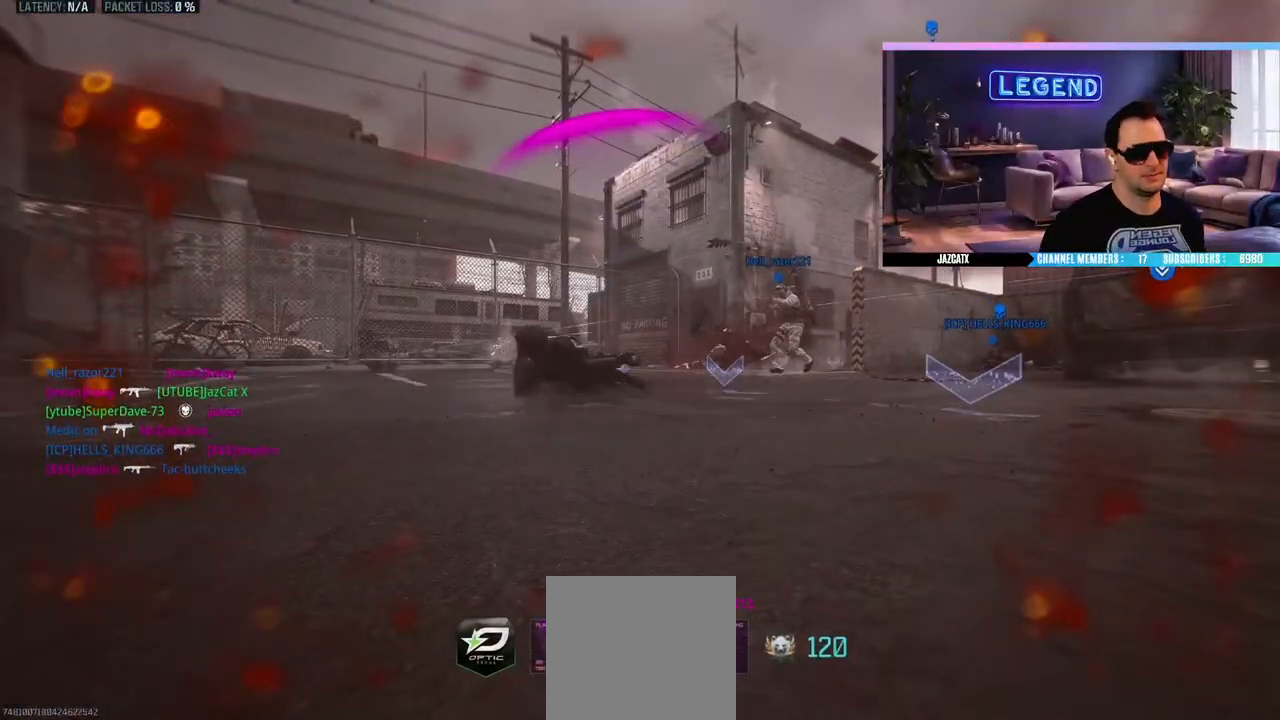
{"buttons": [], "left_stick": "center", "right_stick": "center", "events": [[67, "CROSS", "up"], [133, "CROSS", "down"], [217, "CROSS", "up"]]}
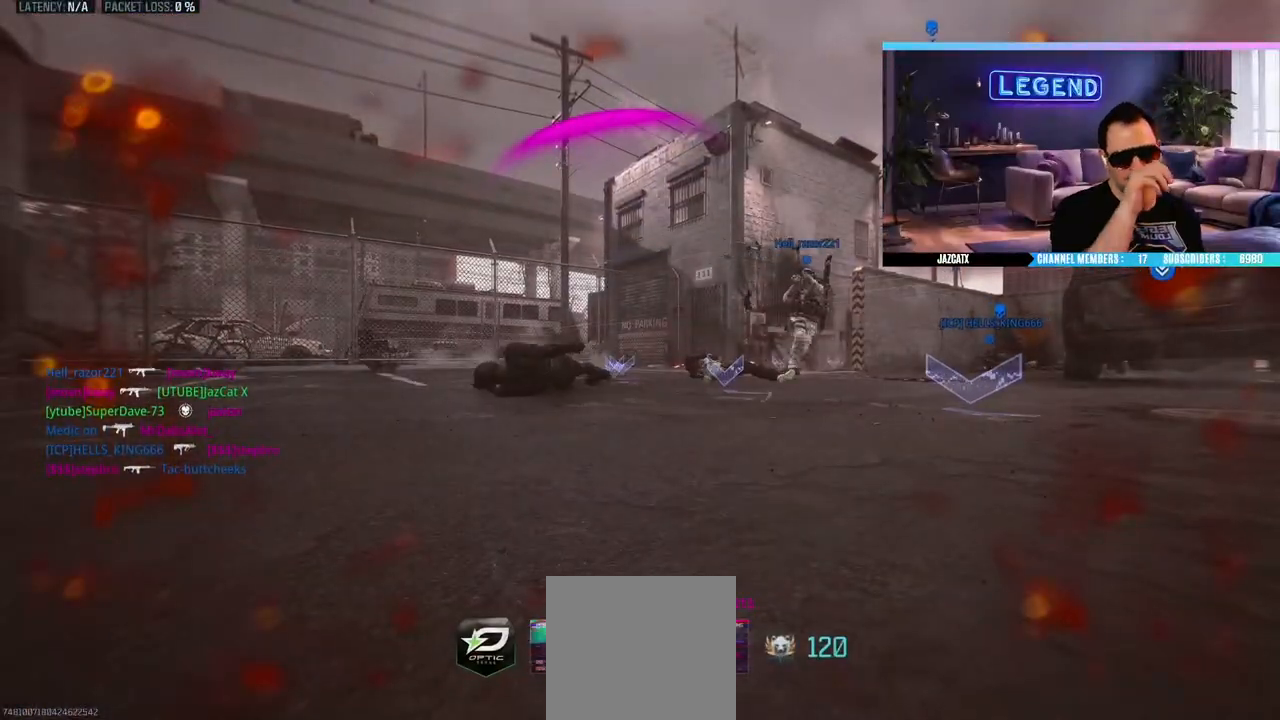
{"buttons": [], "left_stick": "center", "right_stick": "center", "events": [[250, "CROSS", "down"], [350, "CROSS", "up"], [433, "CROSS", "down"], [483, "CROSS", "up"]]}
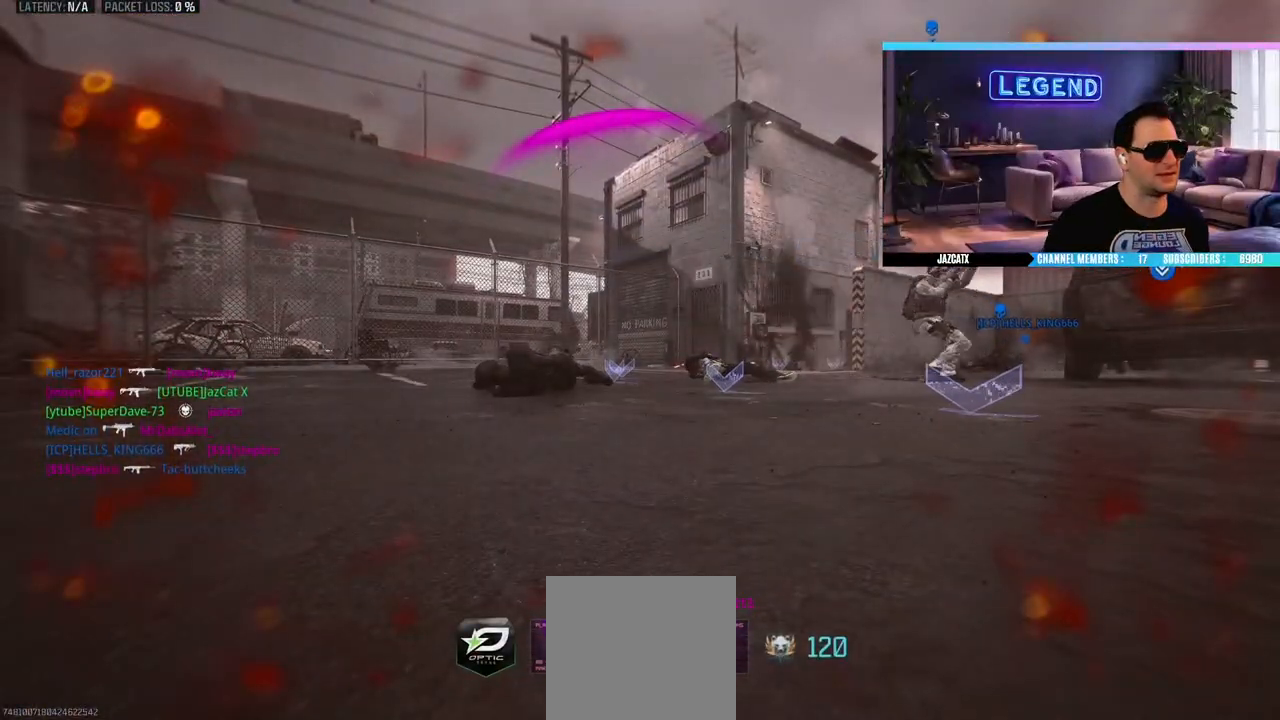
{"buttons": ["CROSS", "L3"], "left_stick": "up", "right_stick": "center", "events": [[33, "CROSS", "down"], [33, "left_stick", "up"], [67, "L3", "down"], [200, "L3", "up"], [250, "L3", "down"], [417, "L3", "up"], [417, "TRIANGLE", "down"], [467, "L3", "down"], [483, "TRIANGLE", "up"]]}